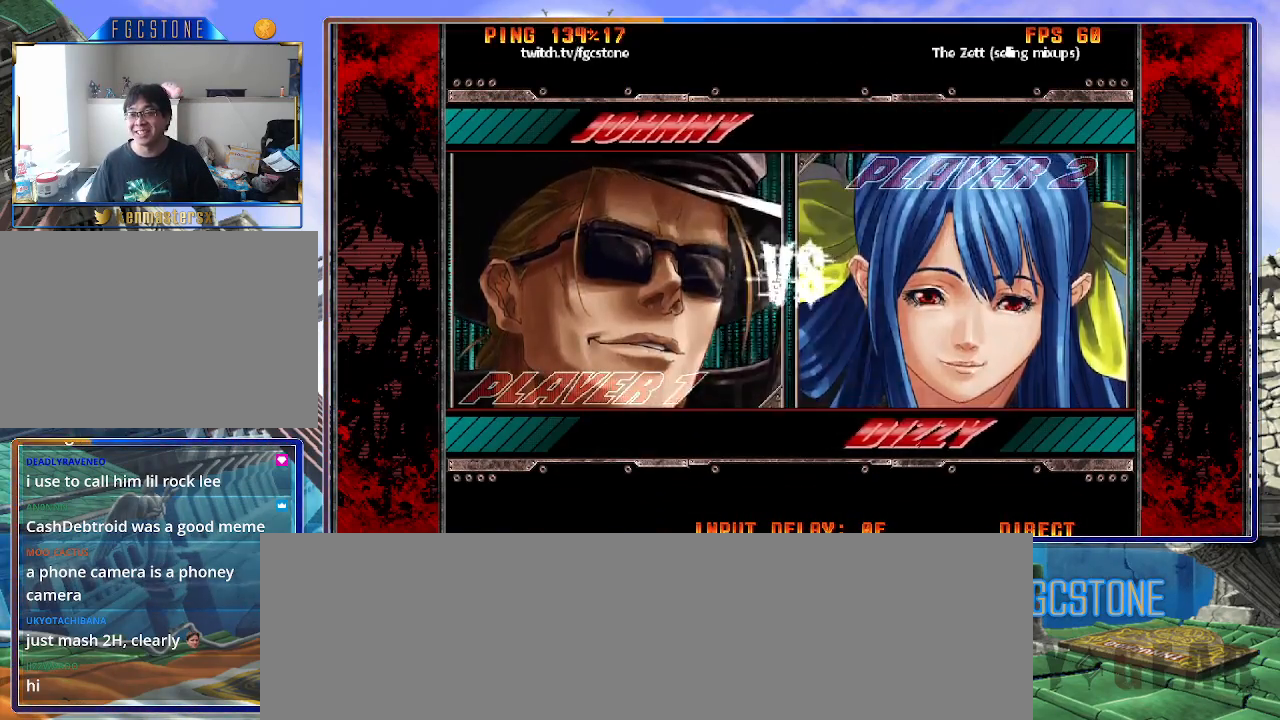
Gameplay with a controller (arcade stick); each line is a JSON object with the inputs held at the frame after it. "events" lists button and stick changes between this image and that frame as [ms after this image, input, new state], when the widget could be followed in between. Not read: L3 R3 other_buttons.
{"buttons": [], "left_stick": "center", "events": [[217, "P", "down"], [267, "P", "up"], [367, "P", "down"], [450, "P", "up"]]}
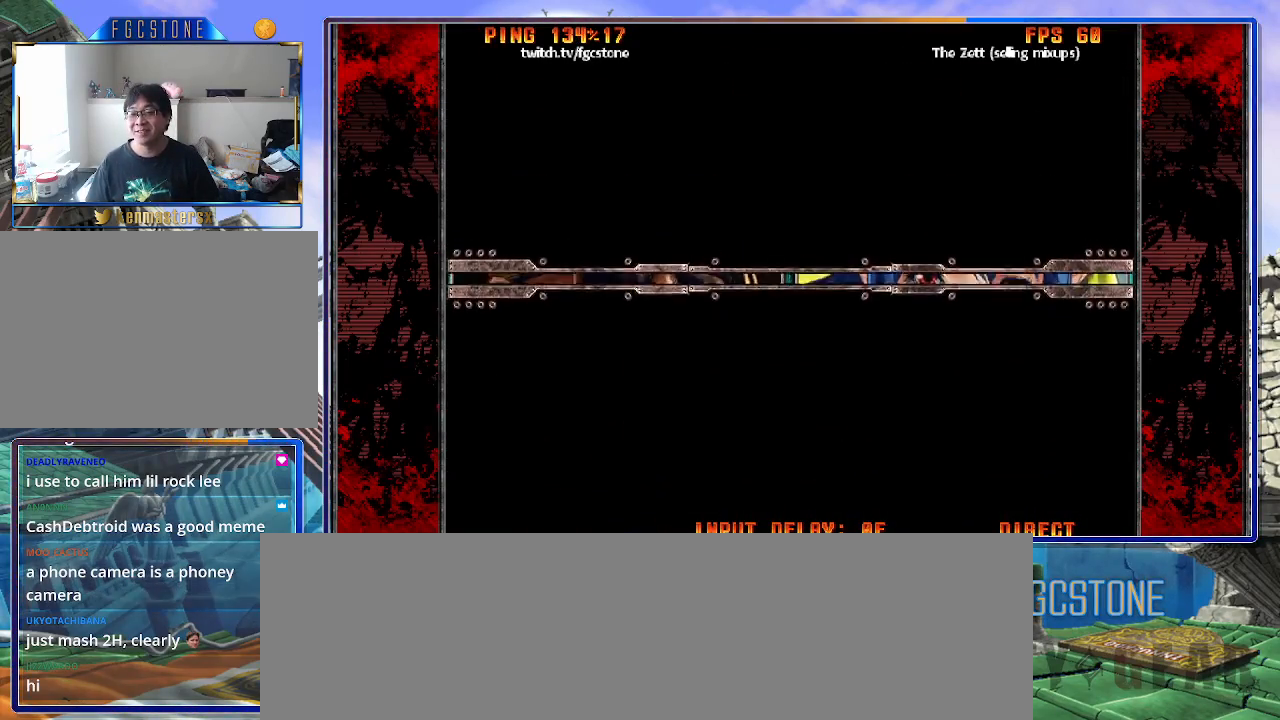
{"buttons": [], "left_stick": "center", "events": []}
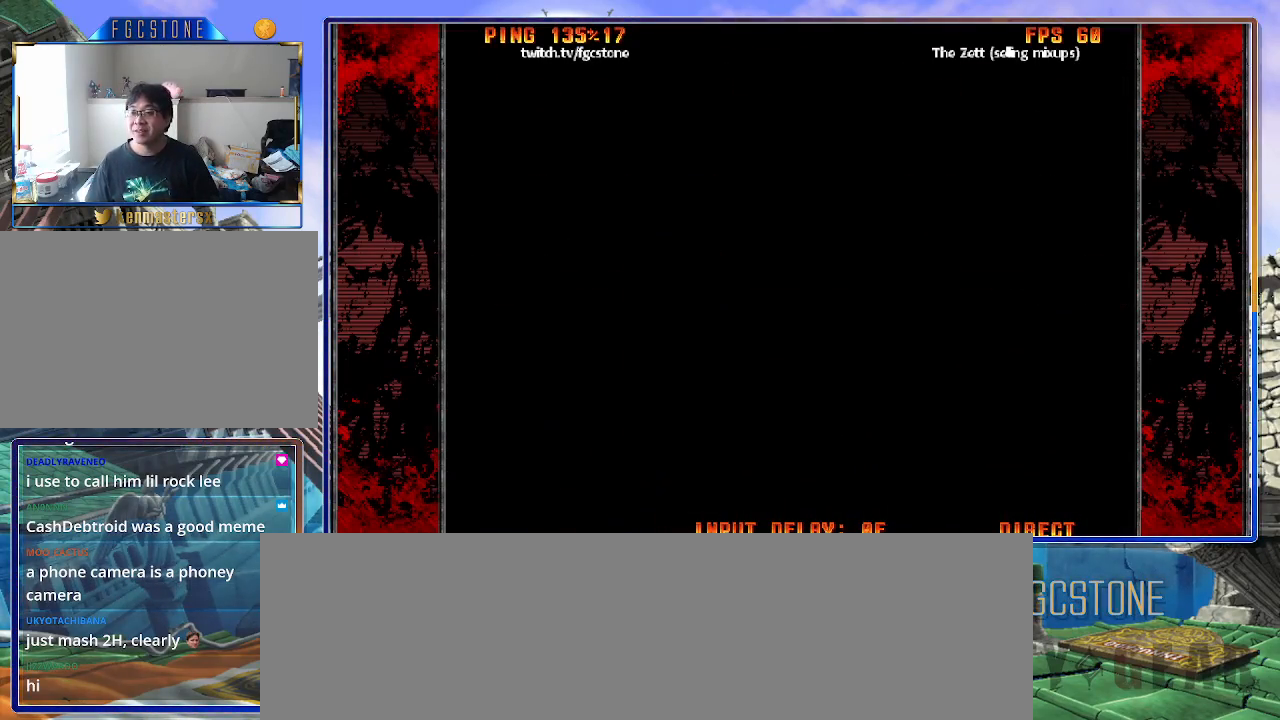
{"buttons": ["P"], "left_stick": "center", "events": [[483, "P", "down"]]}
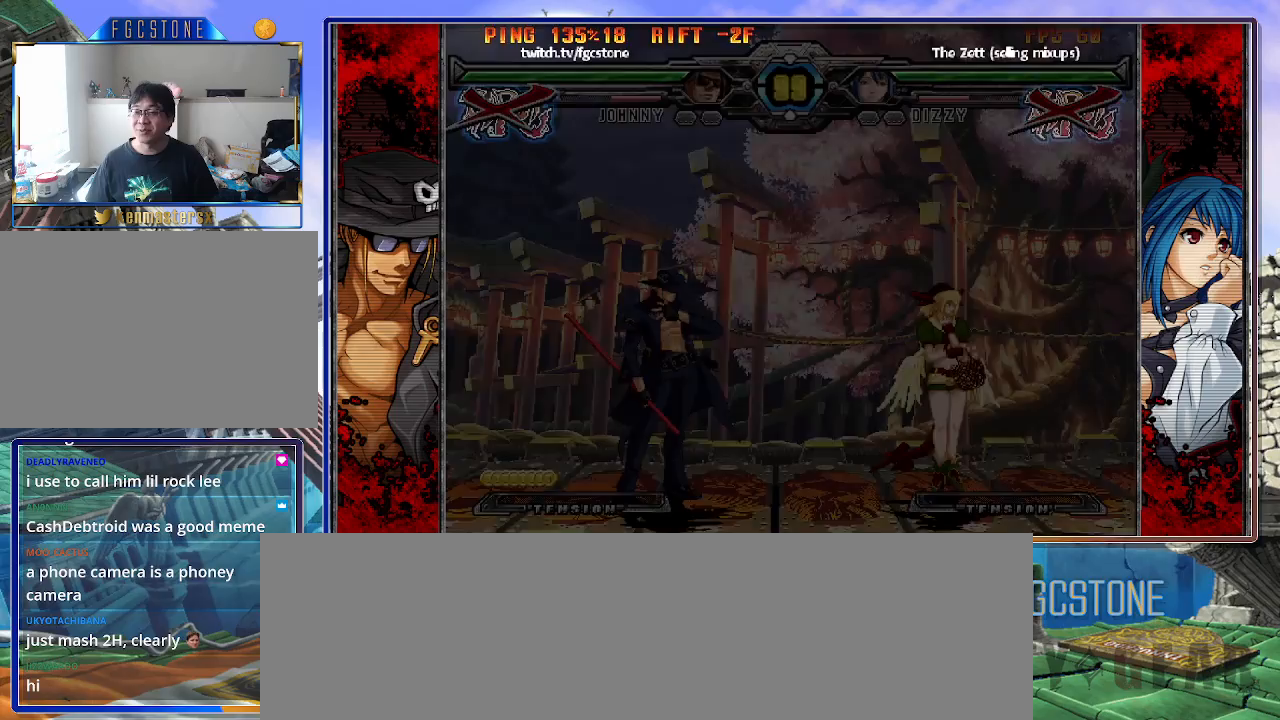
{"buttons": [], "left_stick": "left", "events": [[50, "P", "up"], [500, "left_stick", "left"]]}
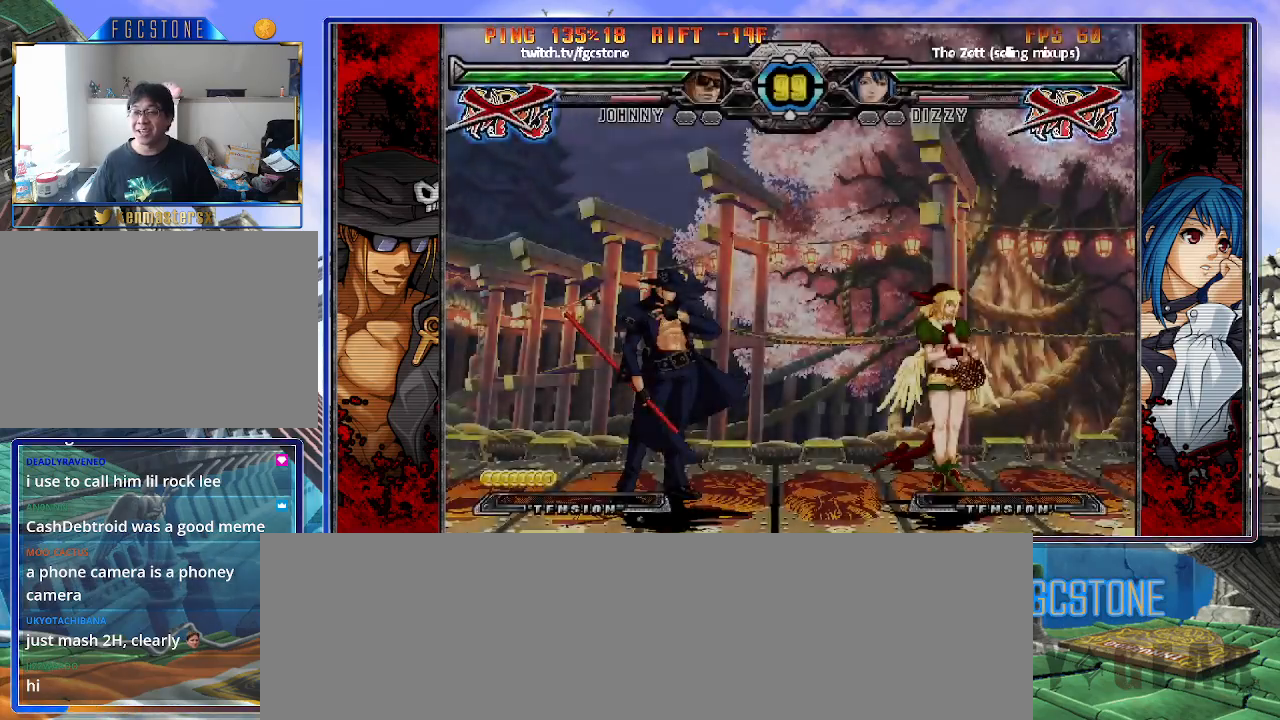
{"buttons": [], "left_stick": "center", "events": [[450, "left_stick", "center"]]}
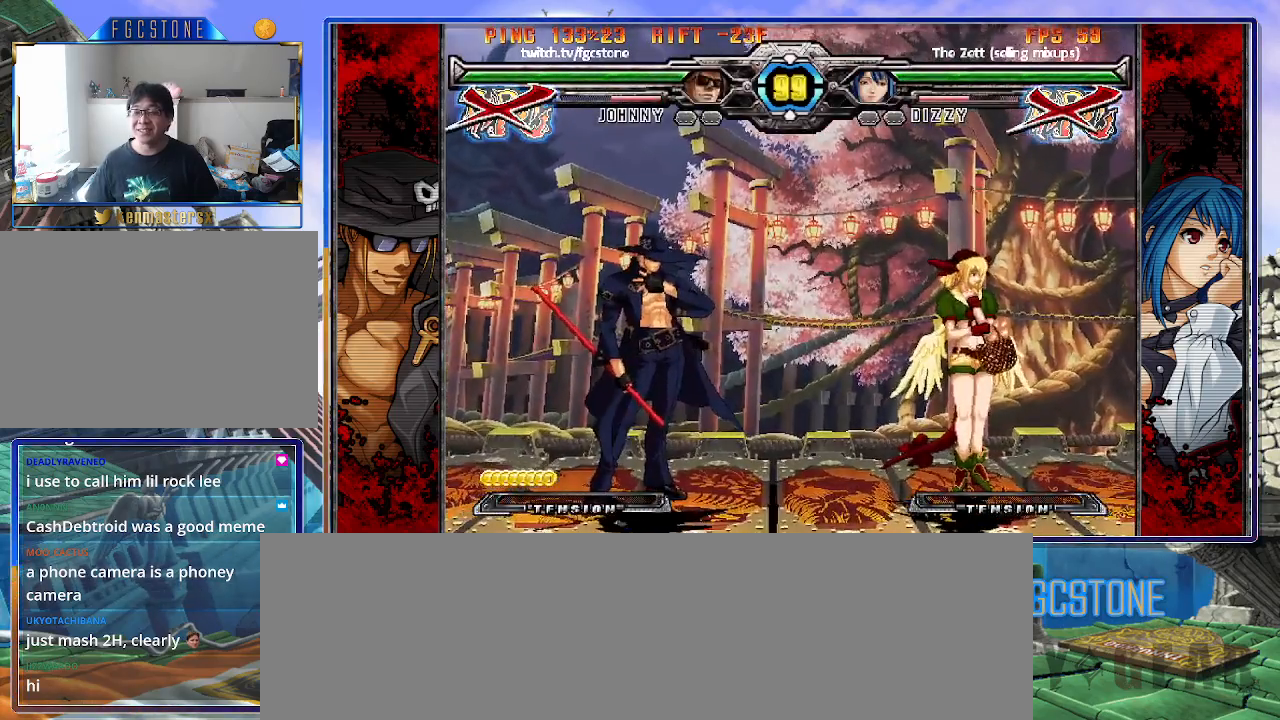
{"buttons": ["S"], "left_stick": "center", "events": [[283, "K", "down"], [433, "K", "up"], [483, "S", "down"]]}
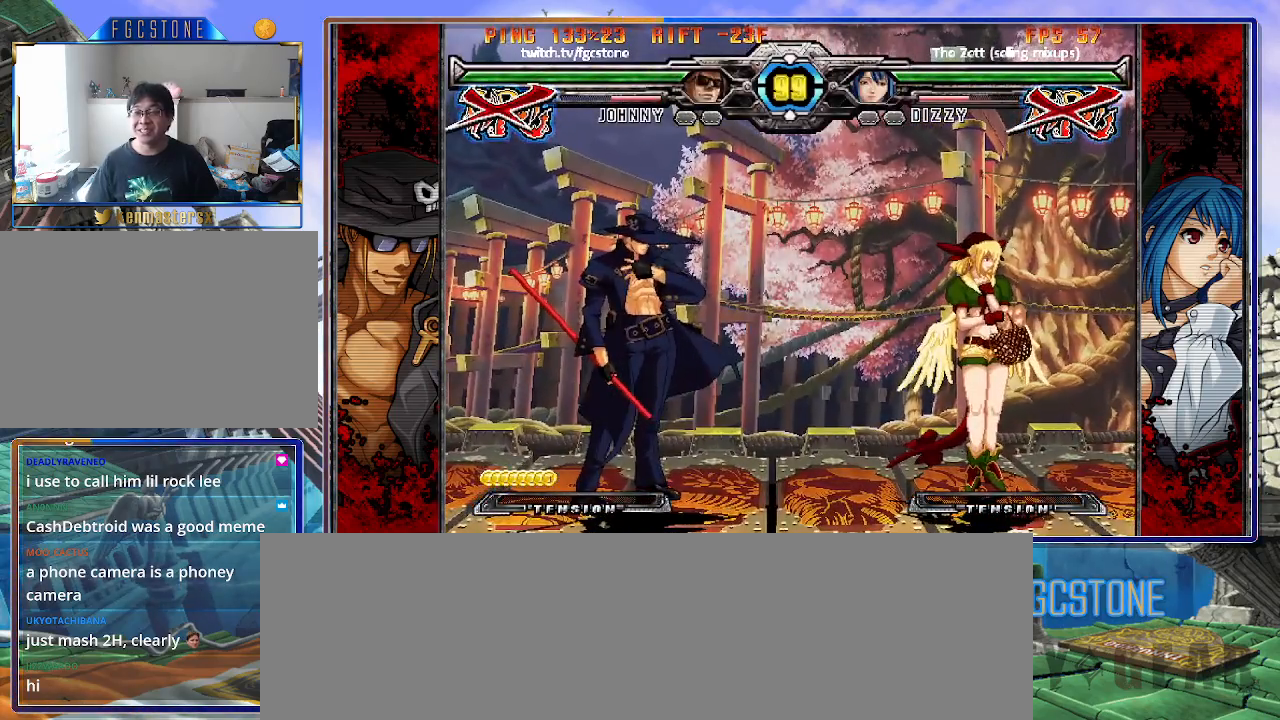
{"buttons": [], "left_stick": "center", "events": [[100, "S", "up"], [200, "S", "down"], [233, "HS", "down"], [267, "HS", "up"], [317, "K", "down"], [333, "S", "up"], [383, "K", "up"]]}
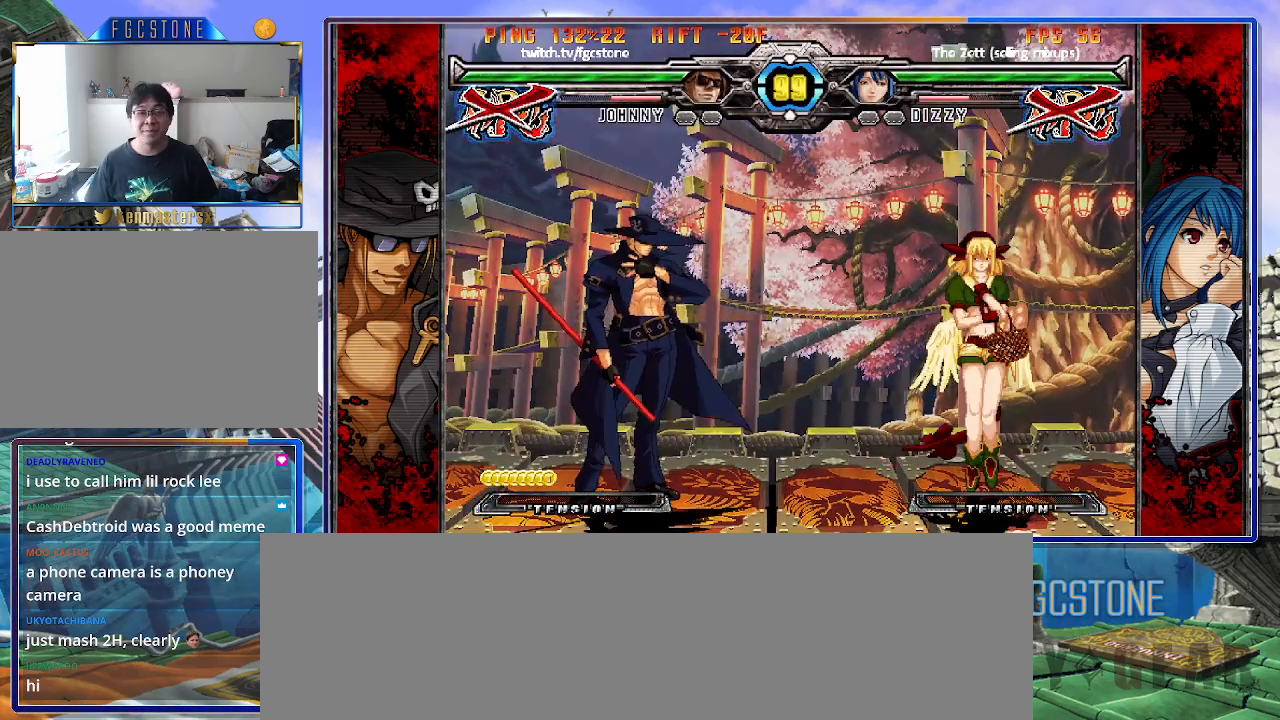
{"buttons": ["HS", "S"], "left_stick": "center", "events": [[150, "S", "down"], [217, "K", "down"], [217, "S", "up"], [317, "HS", "down"], [317, "K", "up"], [317, "S", "down"], [400, "HS", "up"], [417, "K", "down"], [417, "S", "up"], [500, "HS", "down"], [500, "K", "up"], [500, "S", "down"]]}
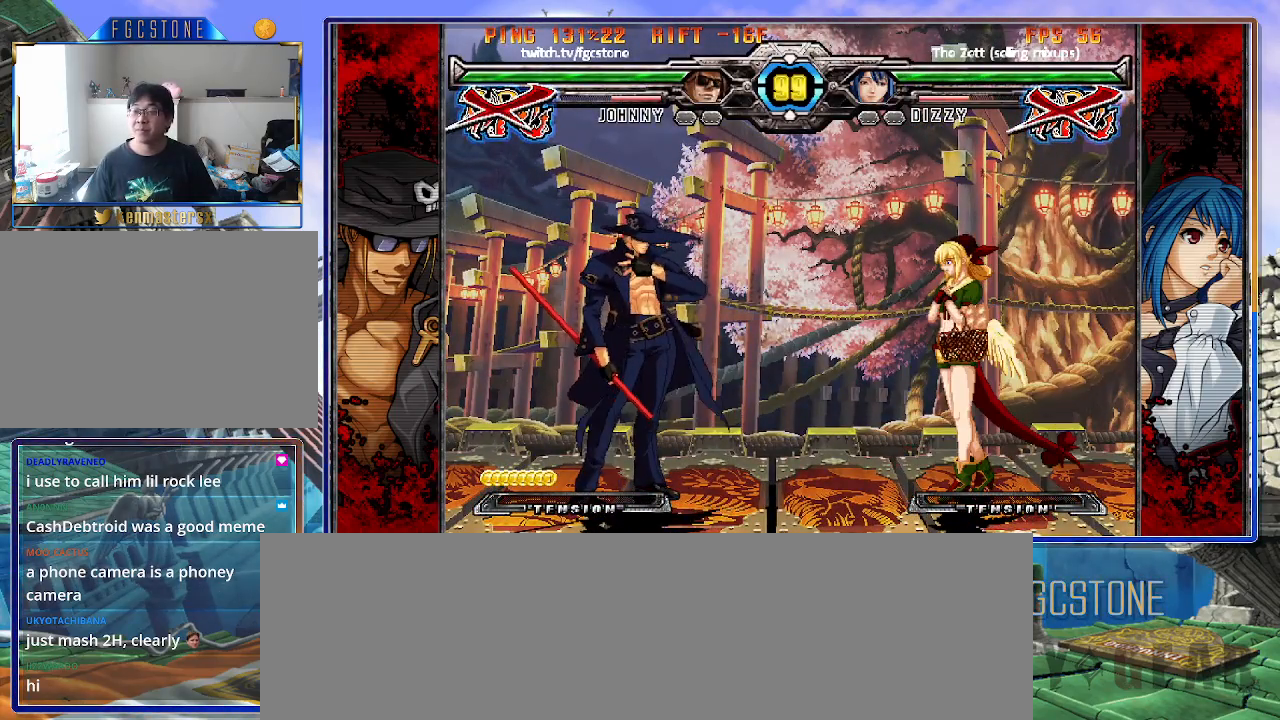
{"buttons": ["HS", "S"], "left_stick": "center", "events": [[83, "HS", "up"], [83, "K", "down"], [83, "S", "up"], [150, "S", "down"], [167, "HS", "down"], [167, "K", "up"], [250, "HS", "up"], [250, "K", "down"], [267, "S", "up"], [300, "HS", "down"], [333, "K", "up"], [333, "S", "down"], [400, "K", "down"], [417, "HS", "up"], [417, "S", "up"], [483, "HS", "down"], [483, "K", "up"], [483, "S", "down"]]}
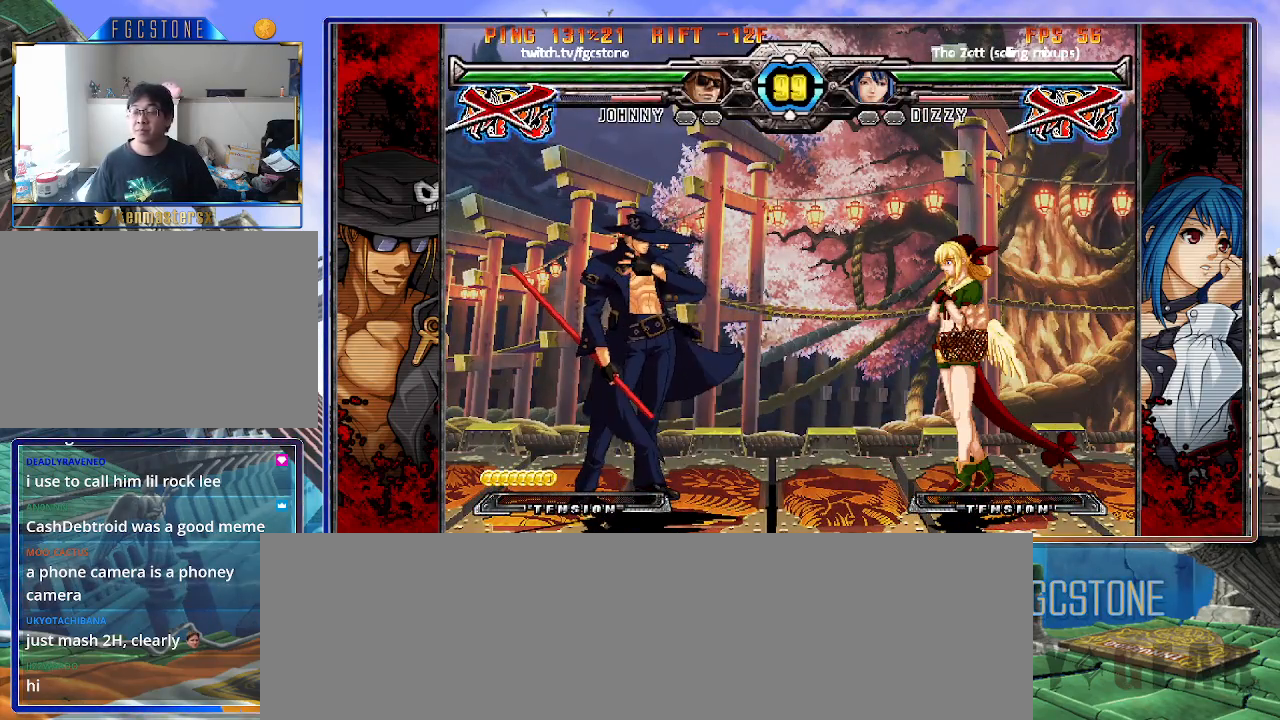
{"buttons": ["HS", "S"], "left_stick": "center", "events": [[50, "K", "down"], [83, "HS", "up"], [83, "S", "up"], [133, "HS", "down"], [133, "K", "up"], [133, "S", "down"], [217, "HS", "up"], [217, "K", "down"], [217, "S", "up"], [267, "K", "up"], [317, "HS", "down"], [317, "S", "down"], [367, "S", "up"], [383, "HS", "up"], [383, "K", "down"], [450, "K", "up"], [467, "HS", "down"], [467, "S", "down"]]}
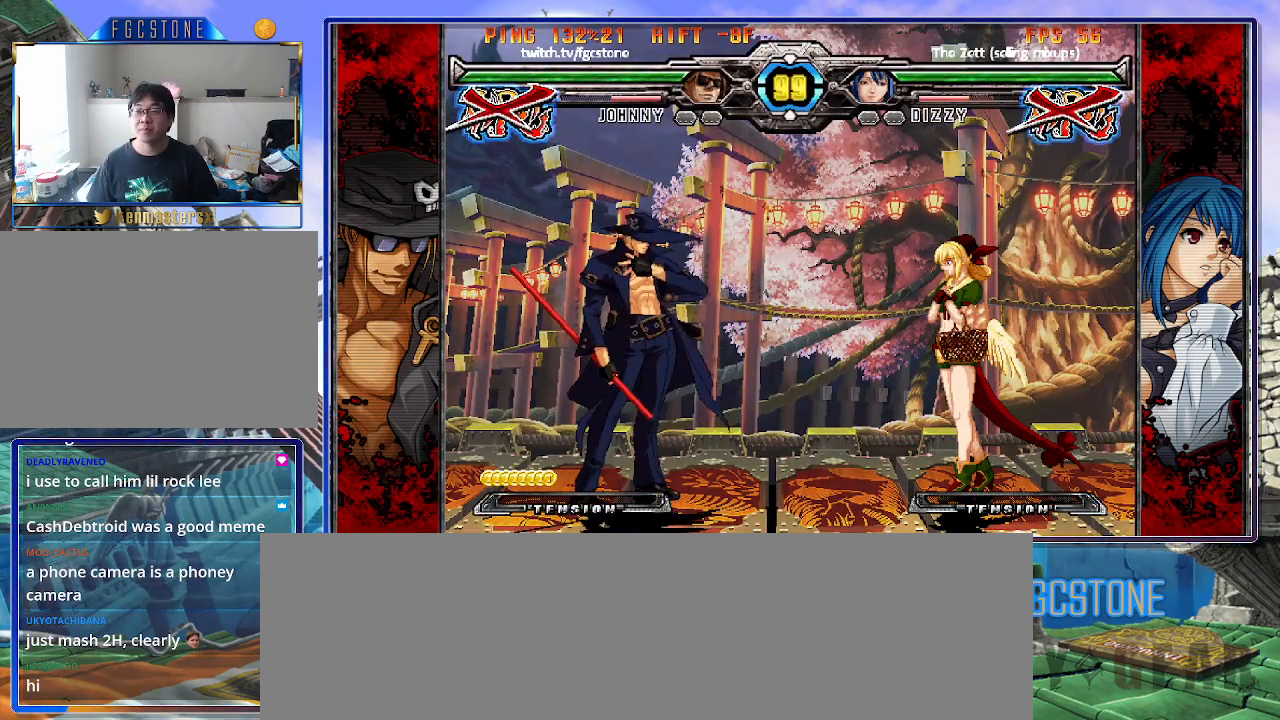
{"buttons": [], "left_stick": "center", "events": [[33, "HS", "up"], [33, "S", "up"], [50, "K", "down"], [117, "K", "up"], [133, "HS", "down"], [133, "S", "down"], [200, "HS", "up"], [200, "K", "down"], [200, "S", "up"], [267, "K", "up"], [300, "HS", "down"], [300, "S", "down"], [367, "HS", "up"], [367, "K", "down"], [367, "S", "up"], [417, "K", "up"], [433, "HS", "down"], [433, "S", "down"], [500, "HS", "up"], [500, "S", "up"]]}
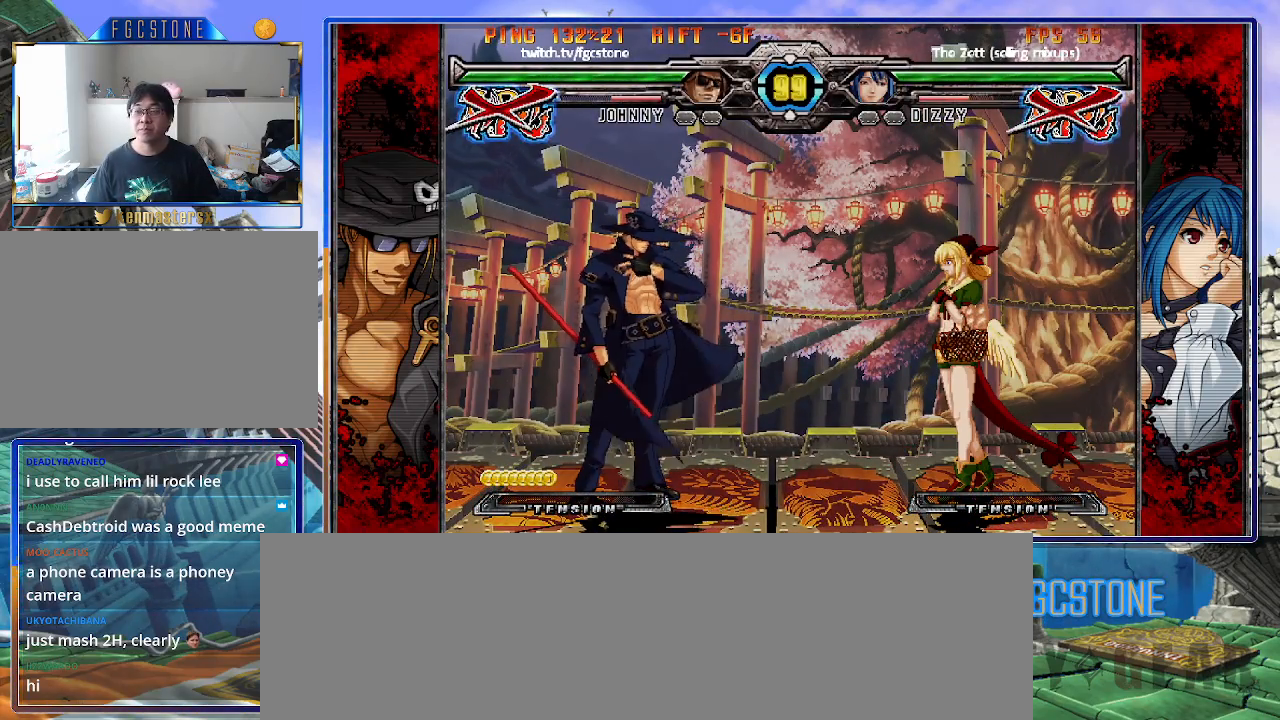
{"buttons": ["K"], "left_stick": "center", "events": [[250, "K", "down"], [283, "HS", "down"], [283, "S", "down"], [333, "K", "up"], [367, "HS", "up"], [367, "S", "up"], [467, "K", "down"]]}
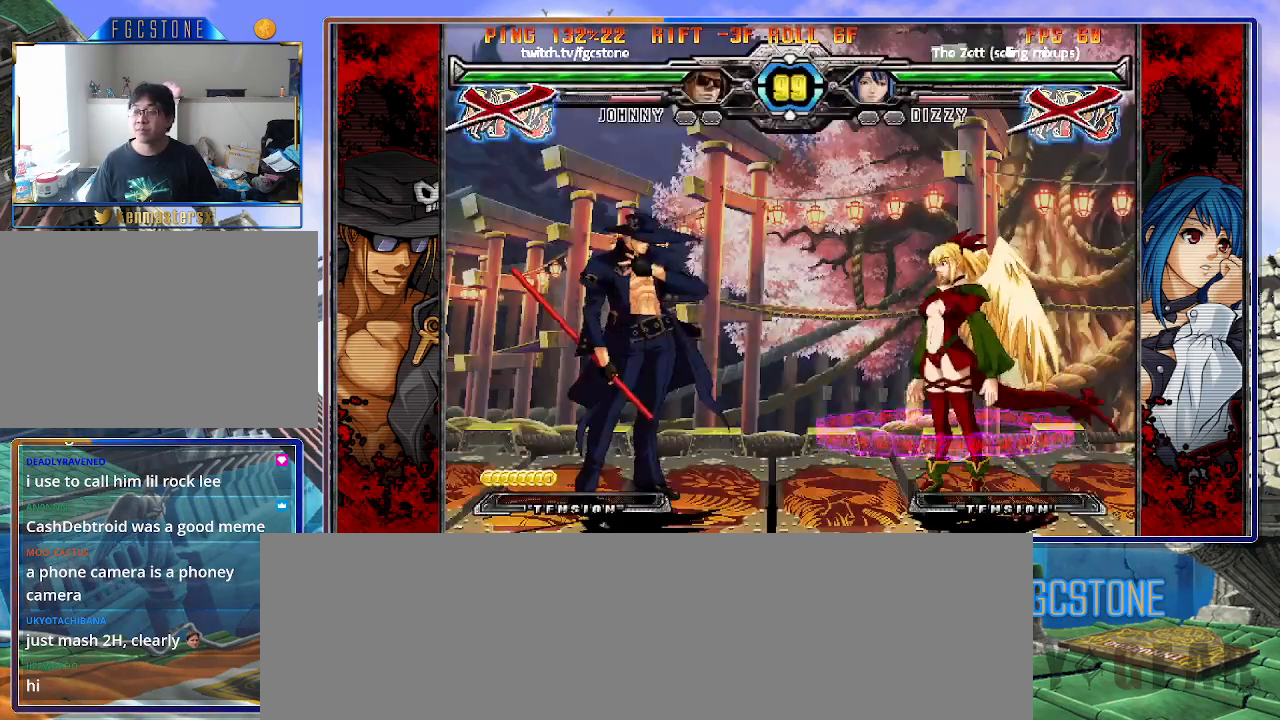
{"buttons": [], "left_stick": "left", "events": [[17, "HS", "down"], [17, "S", "down"], [33, "K", "up"], [83, "HS", "up"], [83, "S", "up"], [400, "left_stick", "left"]]}
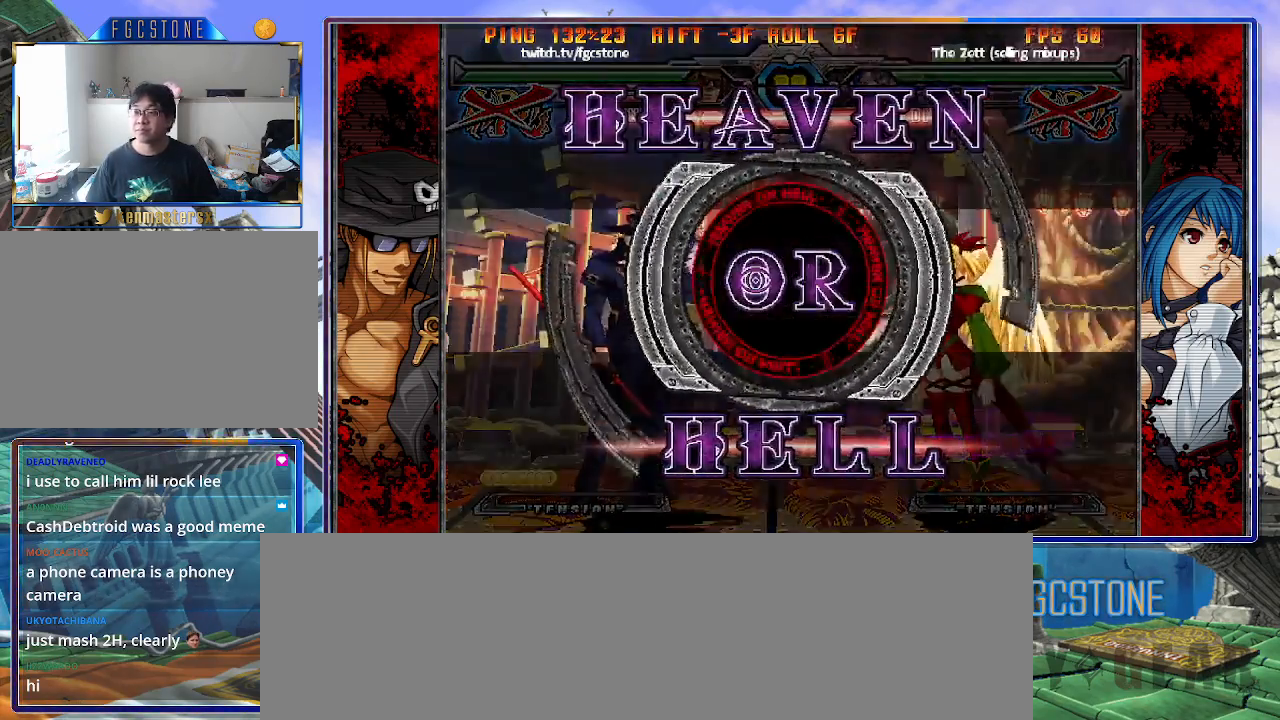
{"buttons": [], "left_stick": "left", "events": []}
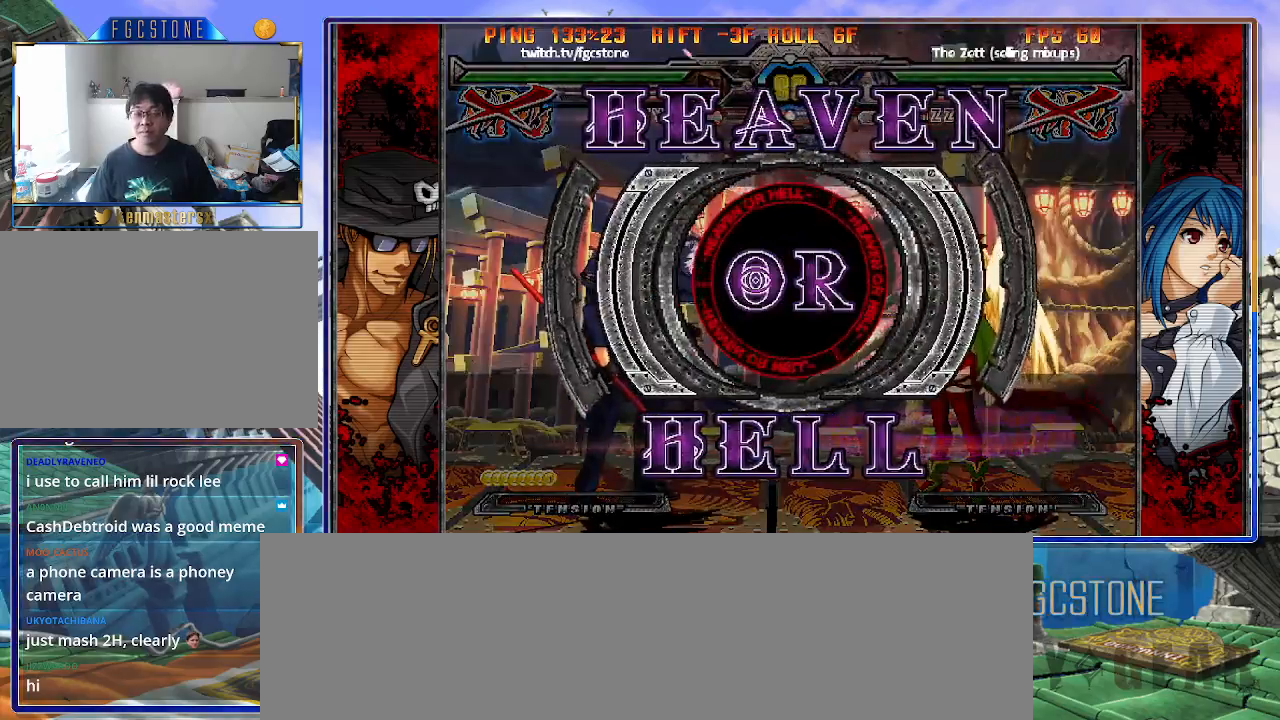
{"buttons": [], "left_stick": "left", "events": []}
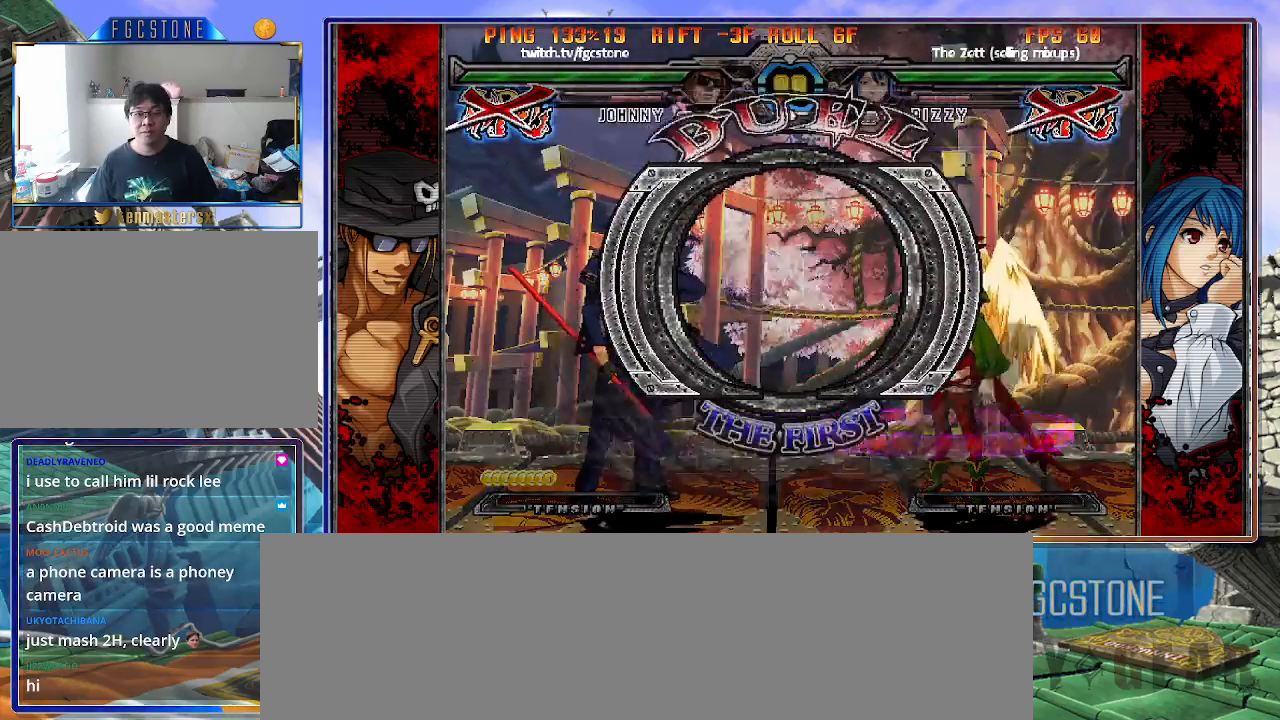
{"buttons": [], "left_stick": "left", "events": []}
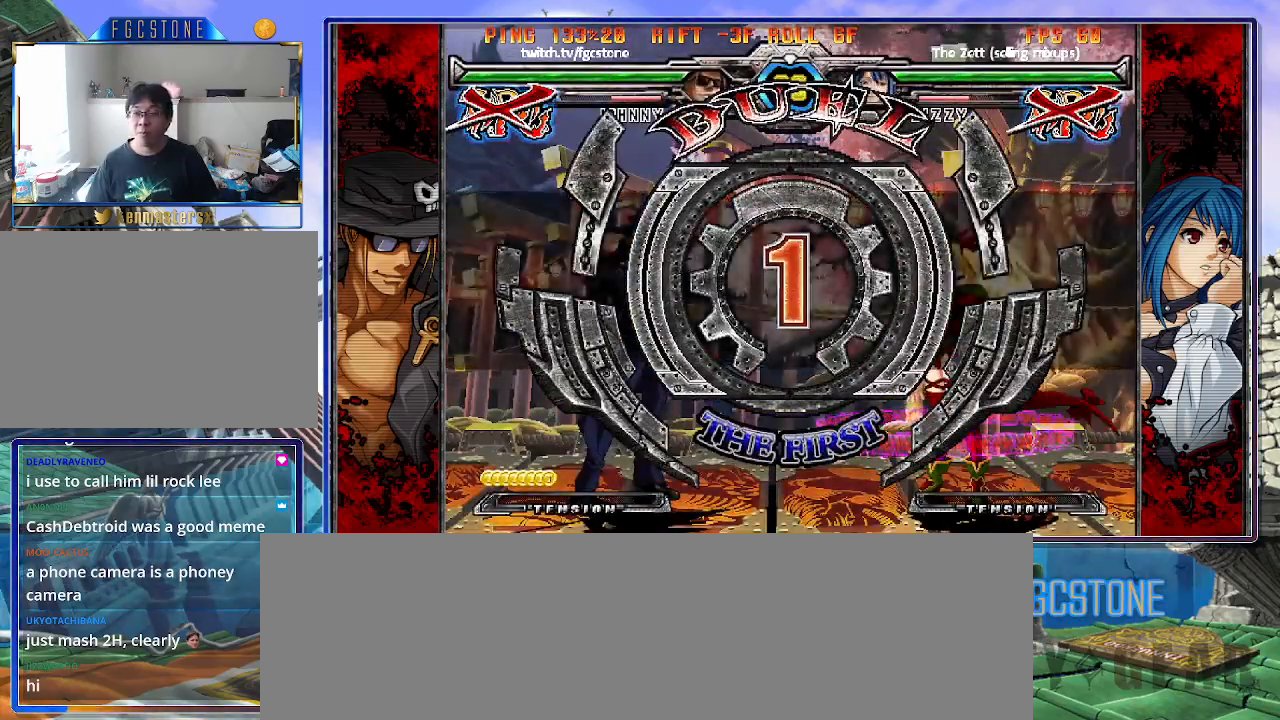
{"buttons": [], "left_stick": "left", "events": []}
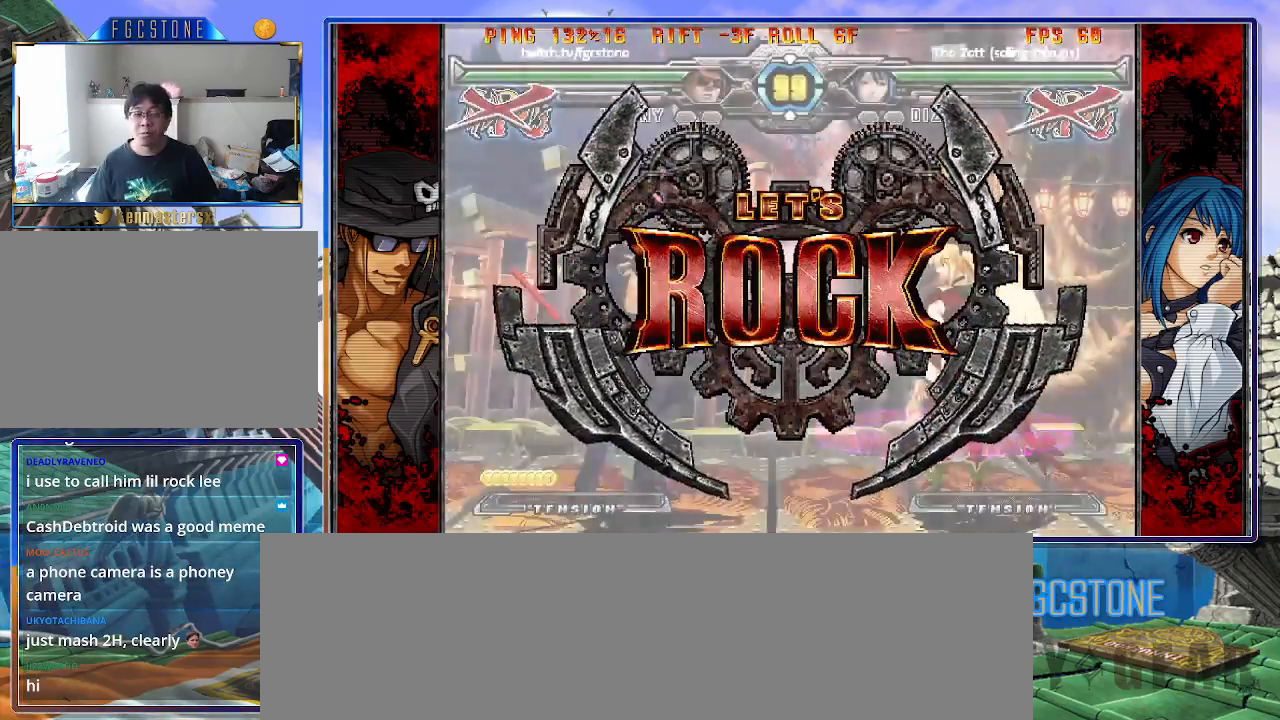
{"buttons": [], "left_stick": "right", "events": [[200, "left_stick", "center"], [417, "left_stick", "right"]]}
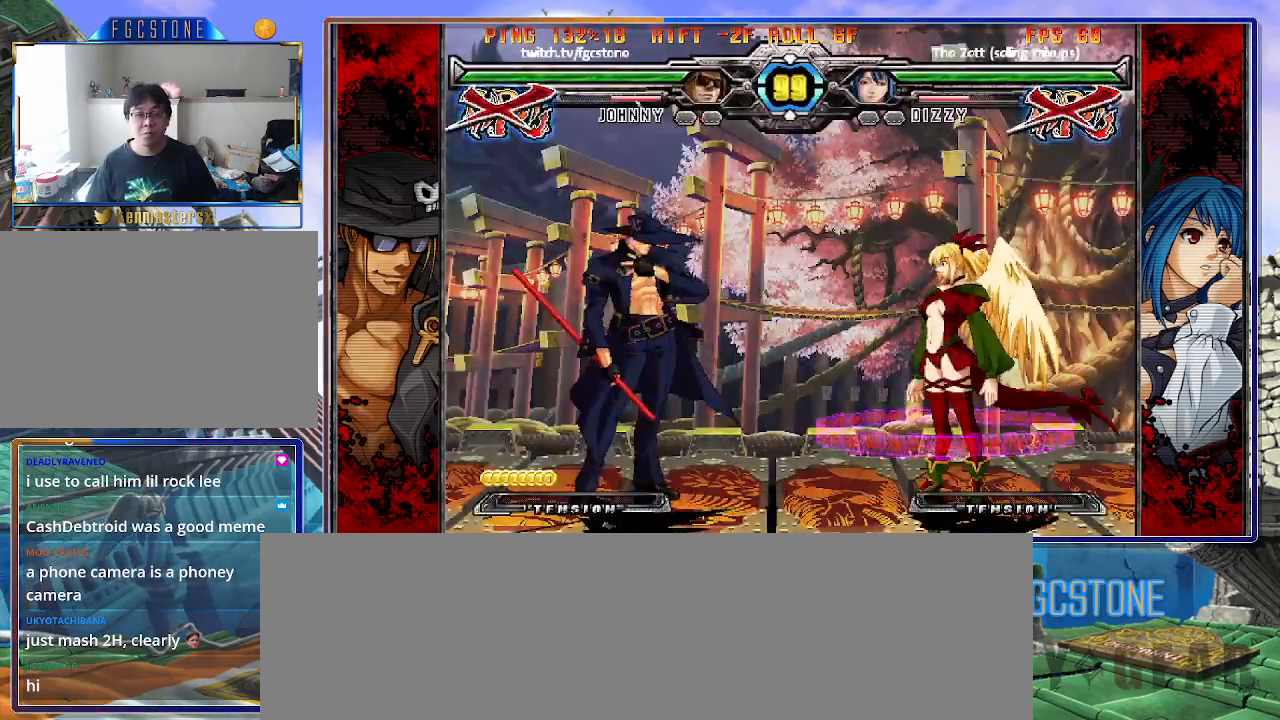
{"buttons": [], "left_stick": "left", "events": [[17, "left_stick", "center"], [67, "left_stick", "right"], [200, "left_stick", "left"], [317, "HS", "down"], [433, "HS", "up"]]}
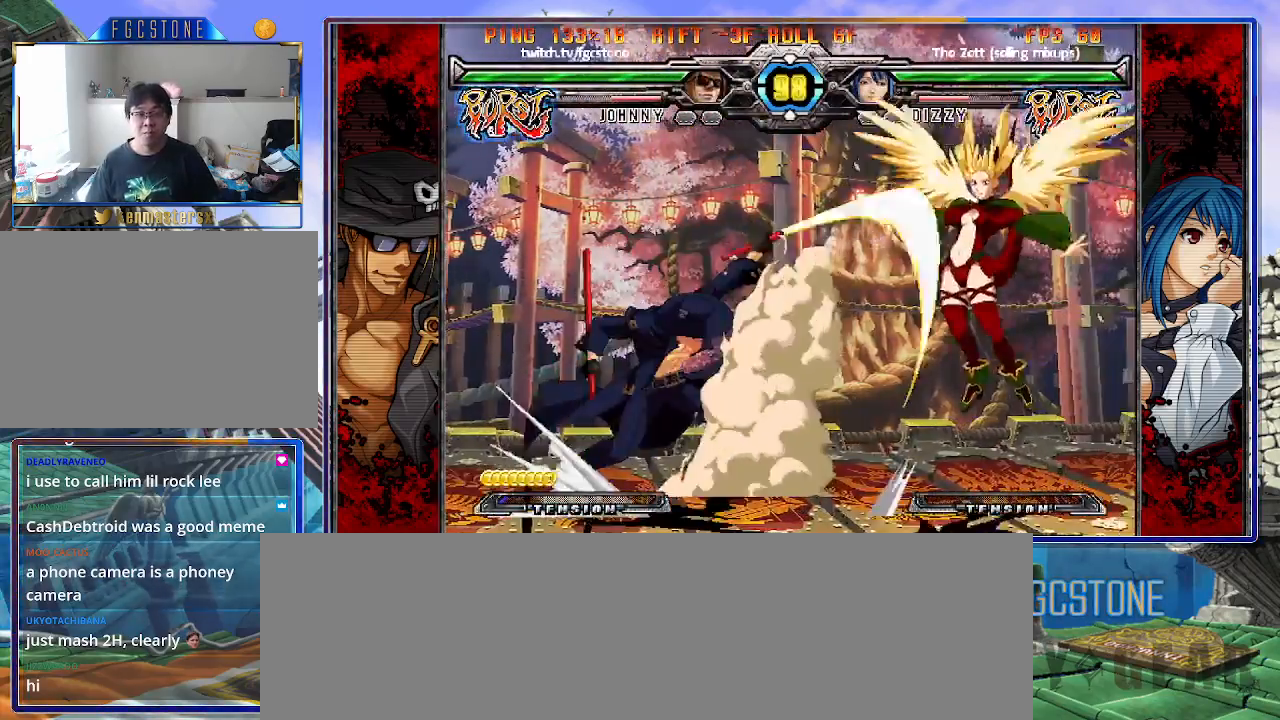
{"buttons": [], "left_stick": "center", "events": [[17, "left_stick", "down"], [100, "left_stick", "right"], [117, "P", "down"], [200, "left_stick", "center"], [267, "P", "up"]]}
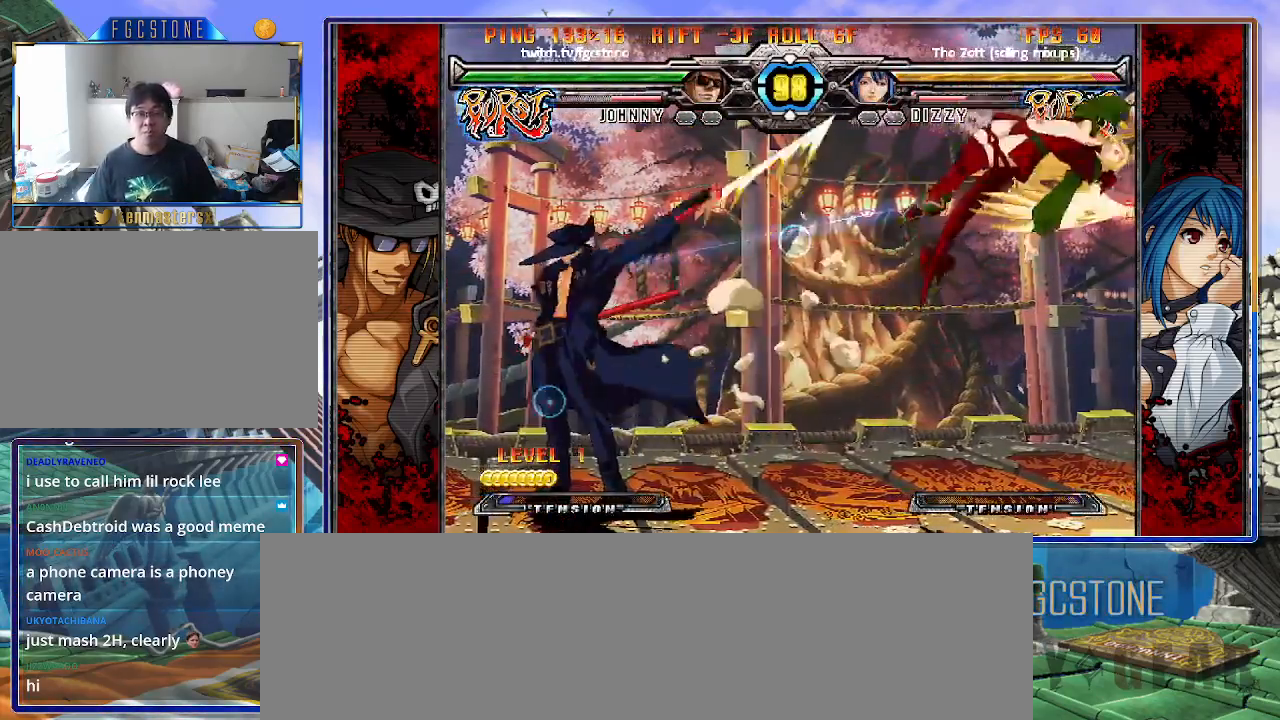
{"buttons": [], "left_stick": "center", "events": [[250, "left_stick", "right"], [500, "left_stick", "center"]]}
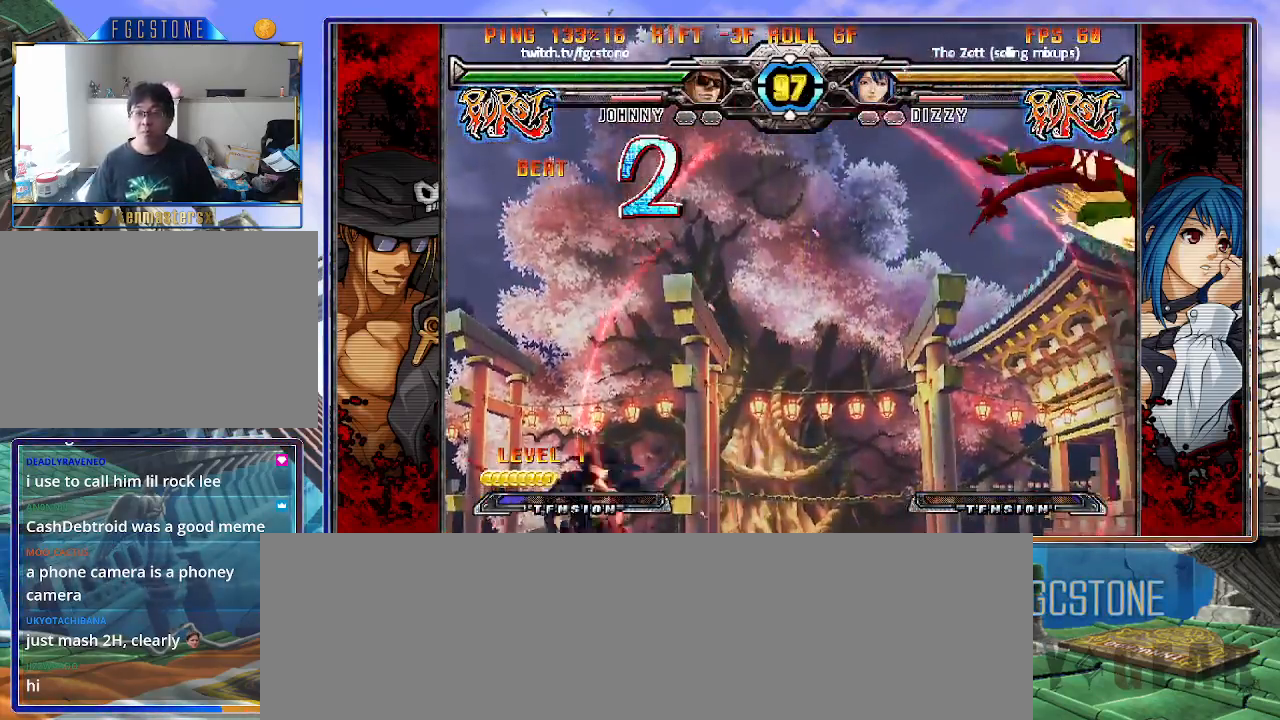
{"buttons": ["D"], "left_stick": "center", "events": [[67, "left_stick", "right"], [217, "left_stick", "center"], [433, "D", "down"]]}
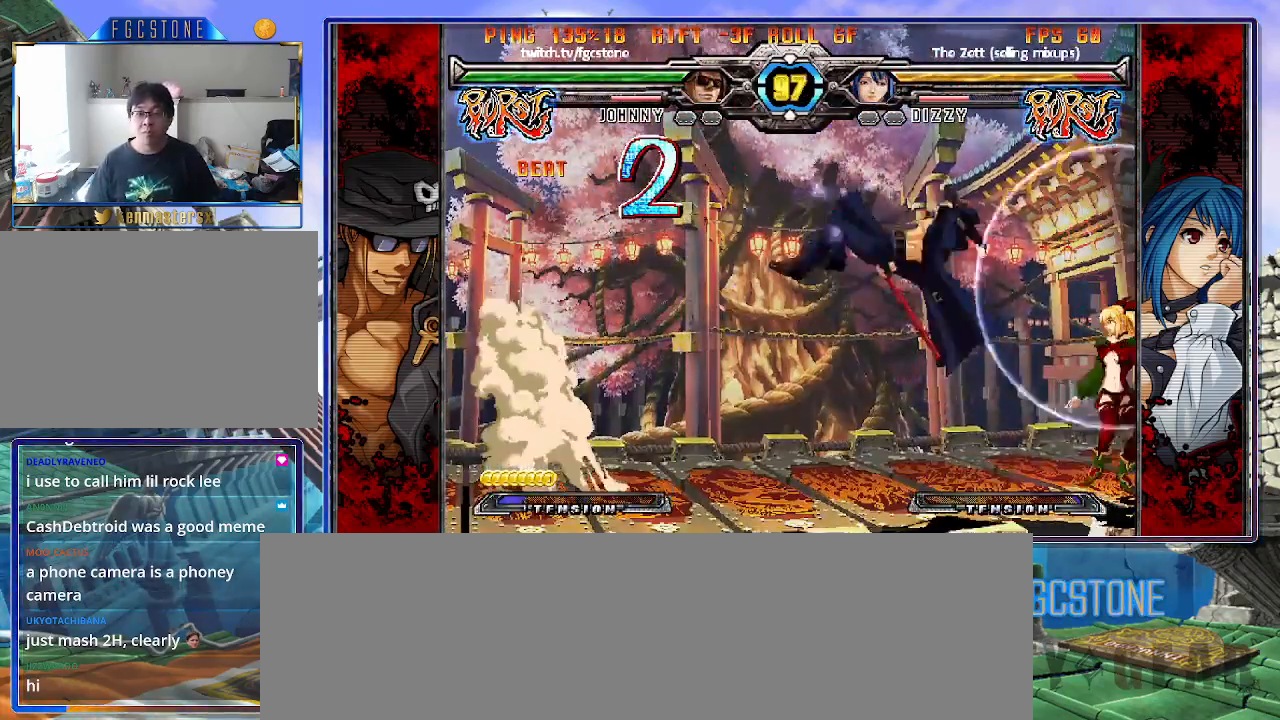
{"buttons": [], "left_stick": "left", "events": [[50, "D", "up"], [267, "left_stick", "left"], [383, "HS", "down"], [483, "HS", "up"]]}
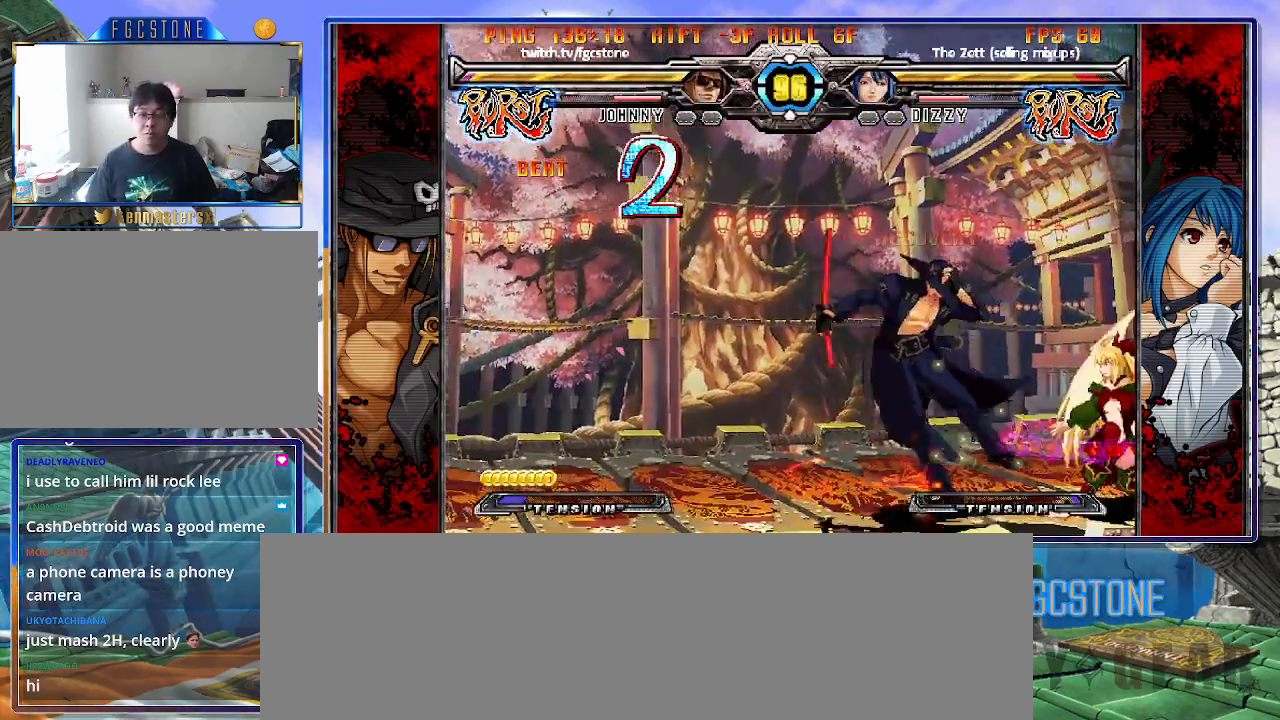
{"buttons": ["K", "S"], "left_stick": "down-left", "events": [[83, "left_stick", "down"], [183, "left_stick", "down-left"], [467, "K", "down"], [483, "S", "down"]]}
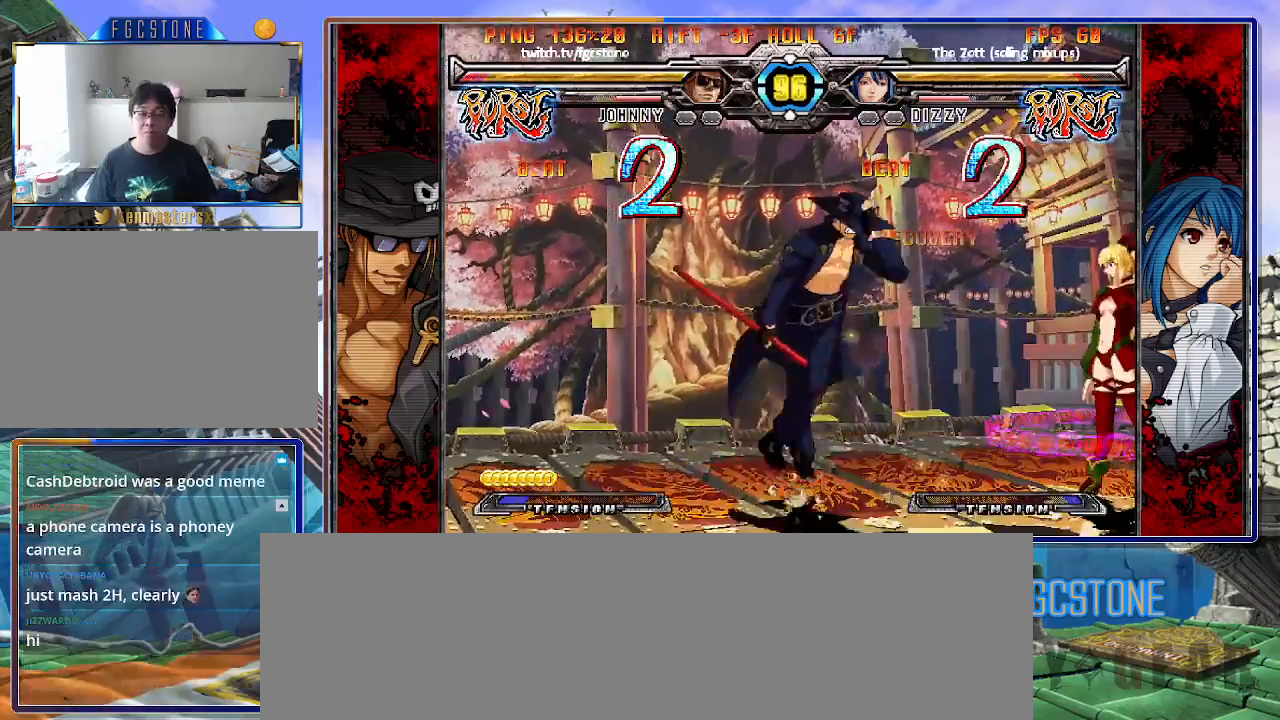
{"buttons": [], "left_stick": "center", "events": [[50, "K", "up"], [83, "S", "up"], [133, "K", "down"], [133, "left_stick", "center"], [183, "S", "down"], [200, "K", "up"], [283, "K", "down"], [283, "S", "up"], [417, "S", "down"], [433, "S", "up"], [467, "K", "up"]]}
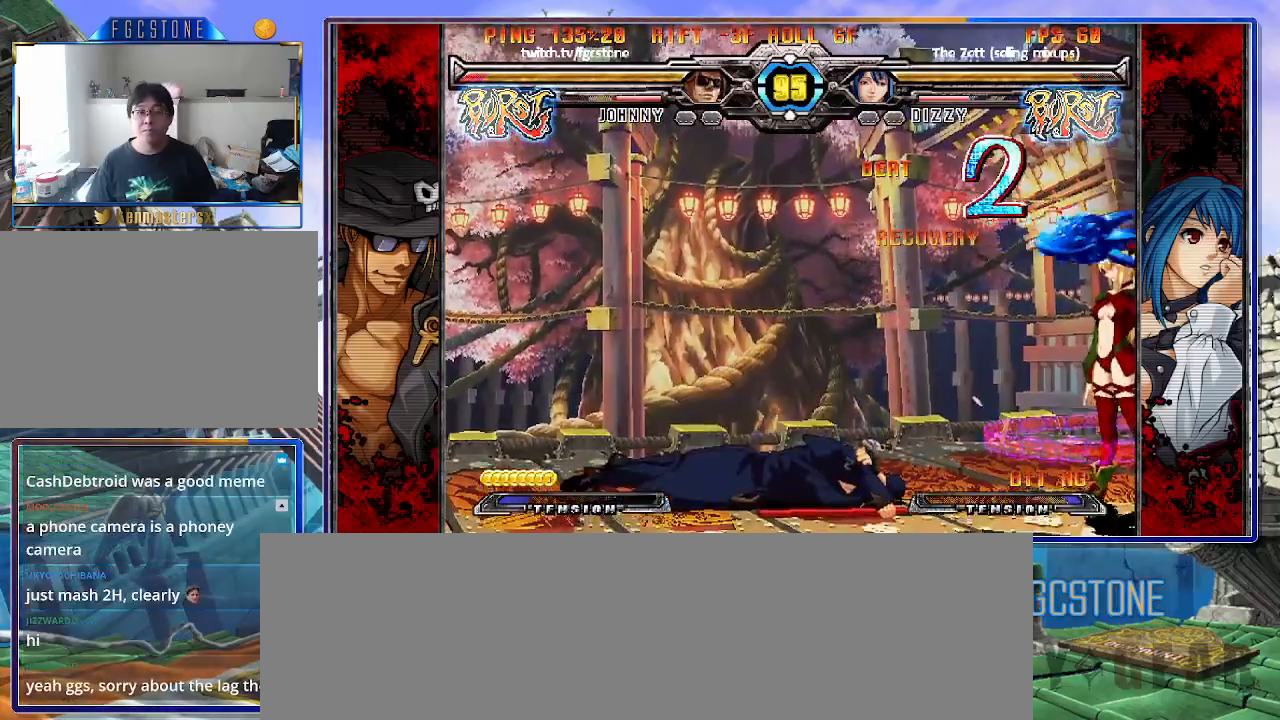
{"buttons": [], "left_stick": "down-left", "events": [[300, "left_stick", "down-left"]]}
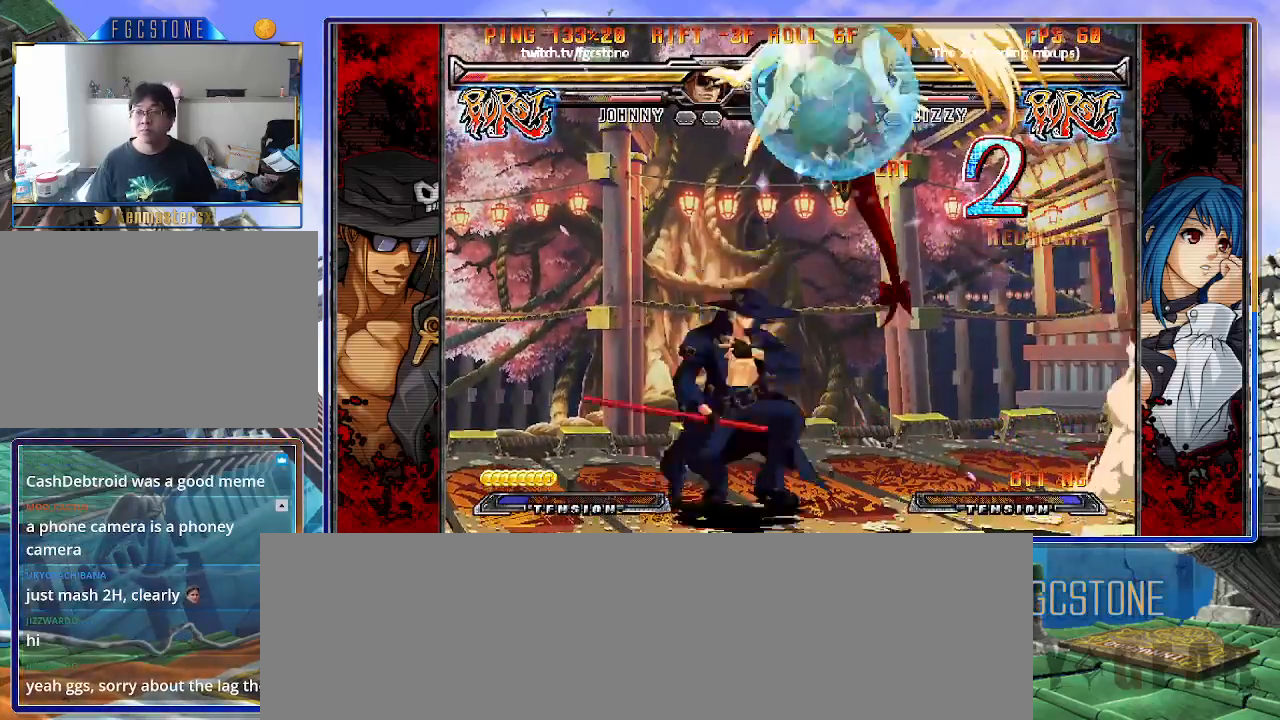
{"buttons": [], "left_stick": "center", "events": [[17, "D", "down"], [17, "HS", "down"], [133, "D", "up"], [150, "HS", "up"], [267, "left_stick", "center"]]}
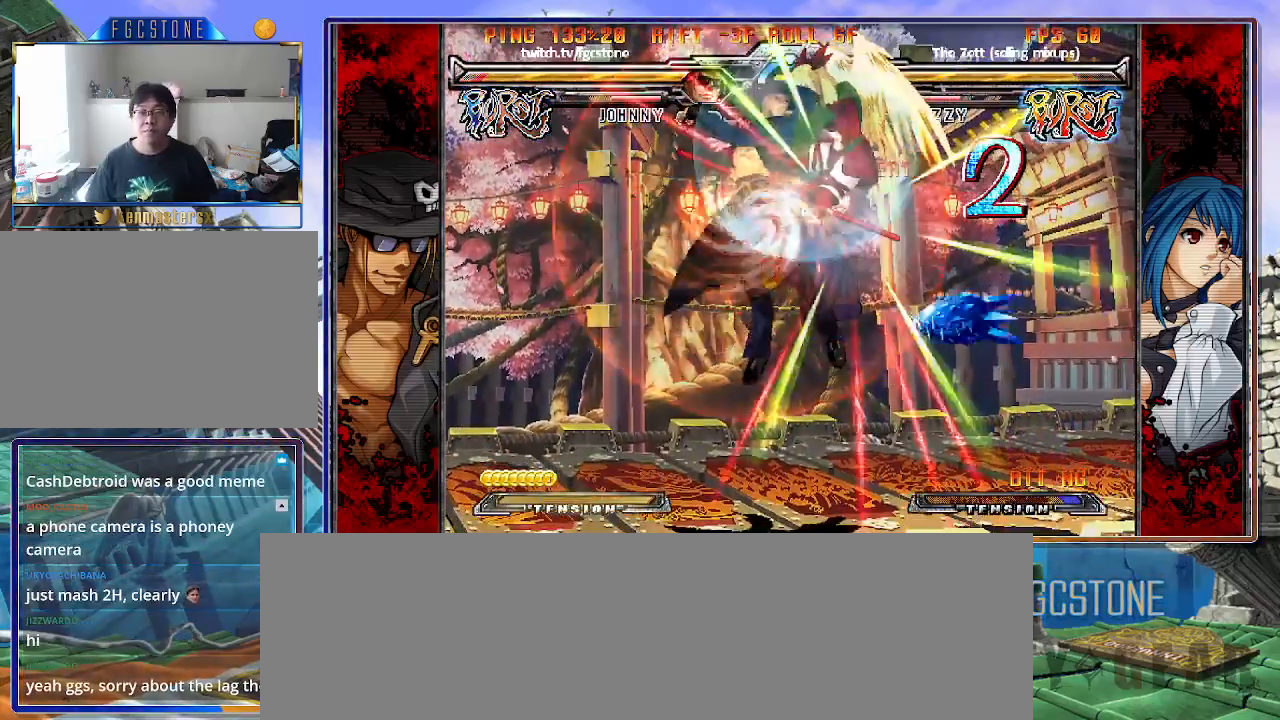
{"buttons": [], "left_stick": "up-left", "events": [[233, "left_stick", "left"], [433, "left_stick", "up-left"]]}
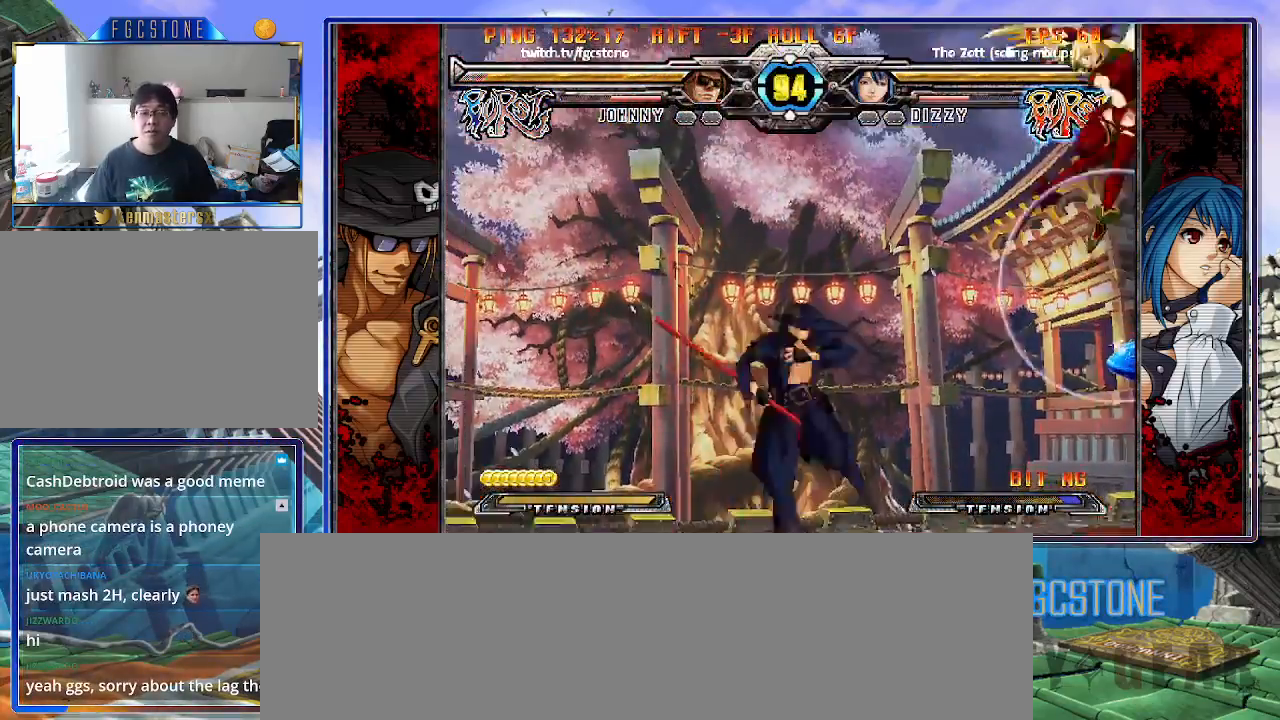
{"buttons": [], "left_stick": "left", "events": [[133, "left_stick", "center"], [183, "left_stick", "right"], [333, "left_stick", "left"]]}
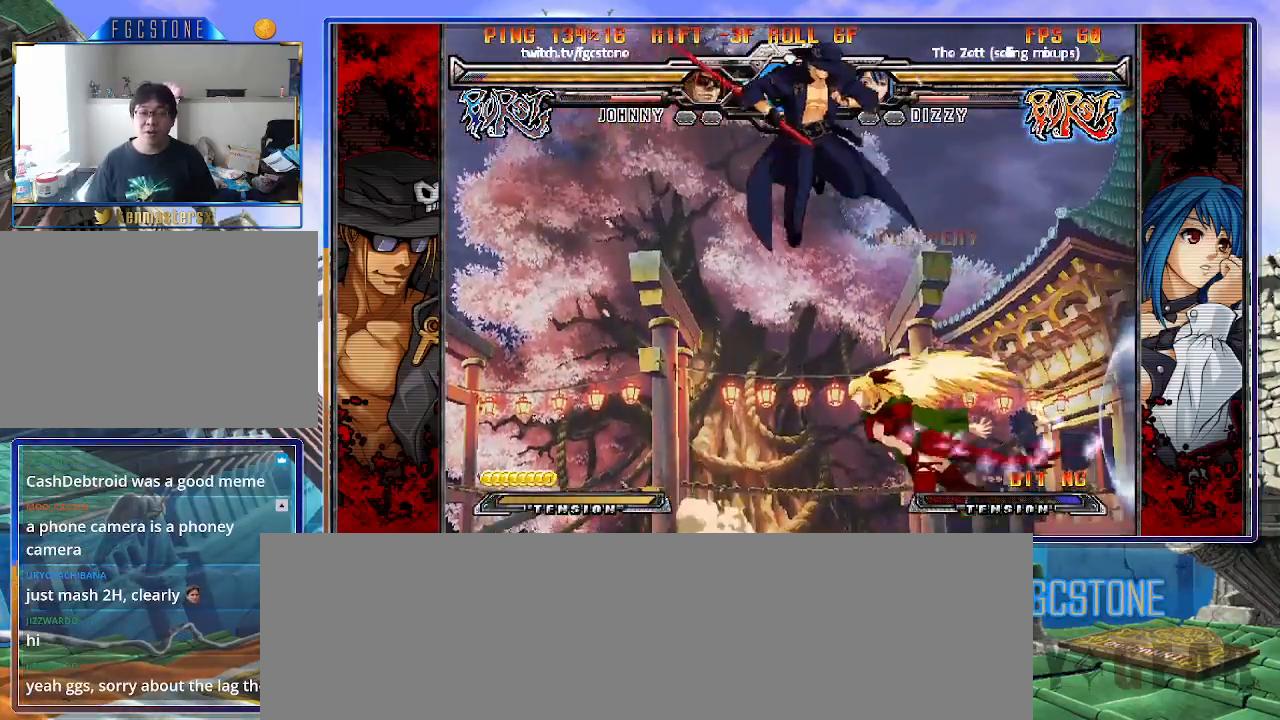
{"buttons": [], "left_stick": "right", "events": [[167, "HS", "down"], [317, "HS", "up"], [350, "left_stick", "right"]]}
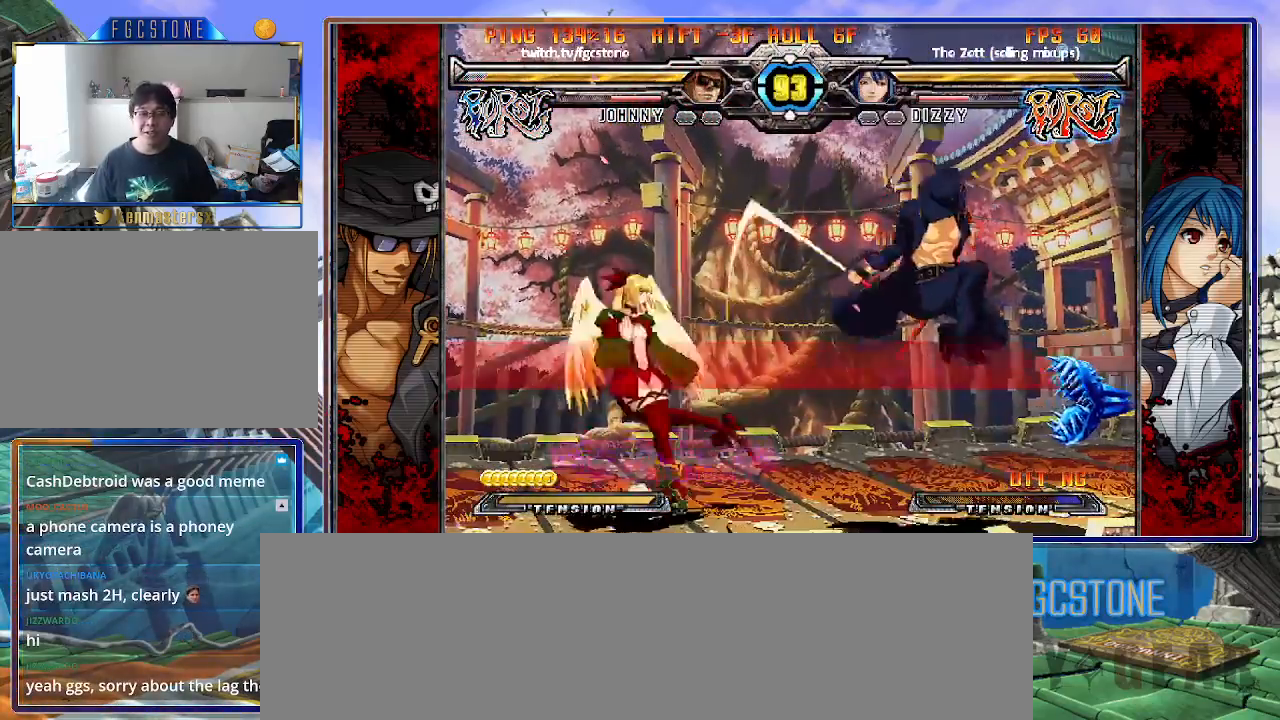
{"buttons": [], "left_stick": "down-right", "events": [[67, "left_stick", "down-right"]]}